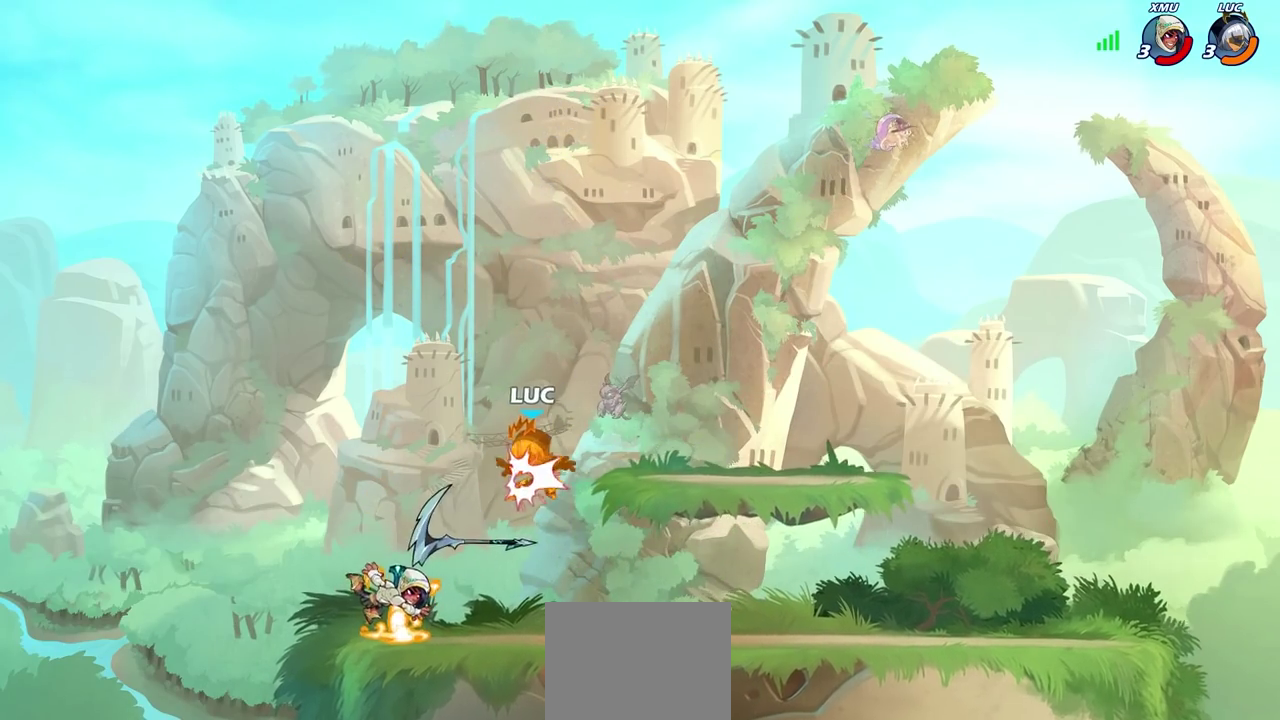
Gameplay with a controller (PlayStation layout); each line is a JSON object with the inputs held at the frame after it (dt_ms = milliseconds from this image to that frame). "events" lists button and stick changes between this image and that frame as [ms after this image, input, new state], when the widget could be followed in between.
{"dt_ms": 400, "buttons": [], "left_stick": "up-right", "right_stick": "center", "events": [[117, "left_stick", "center"], [217, "CROSS", "down"], [300, "left_stick", "up-right"], [350, "CROSS", "up"]]}
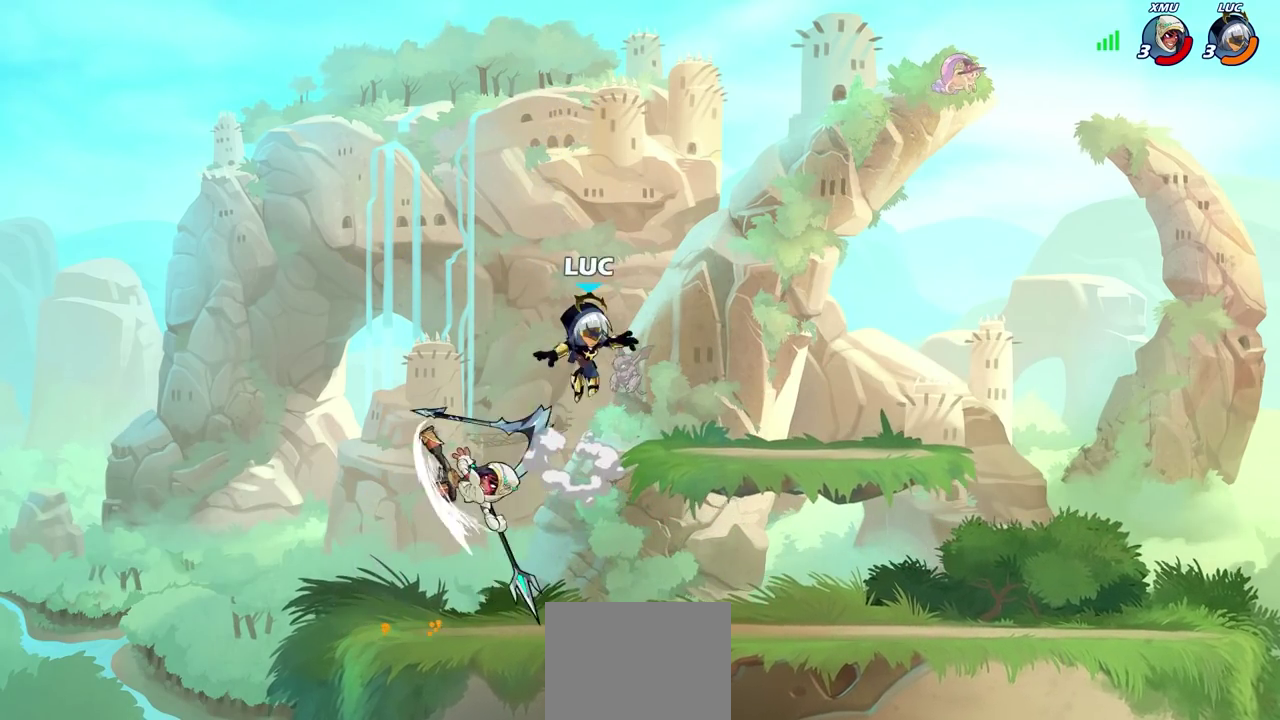
{"dt_ms": 700, "buttons": [], "left_stick": "center", "right_stick": "center", "events": [[67, "left_stick", "right"], [117, "left_stick", "down-right"], [183, "left_stick", "down-left"], [517, "R2", "down"], [533, "SQUARE", "down"], [600, "left_stick", "center"], [617, "SQUARE", "up"], [633, "R2", "up"]]}
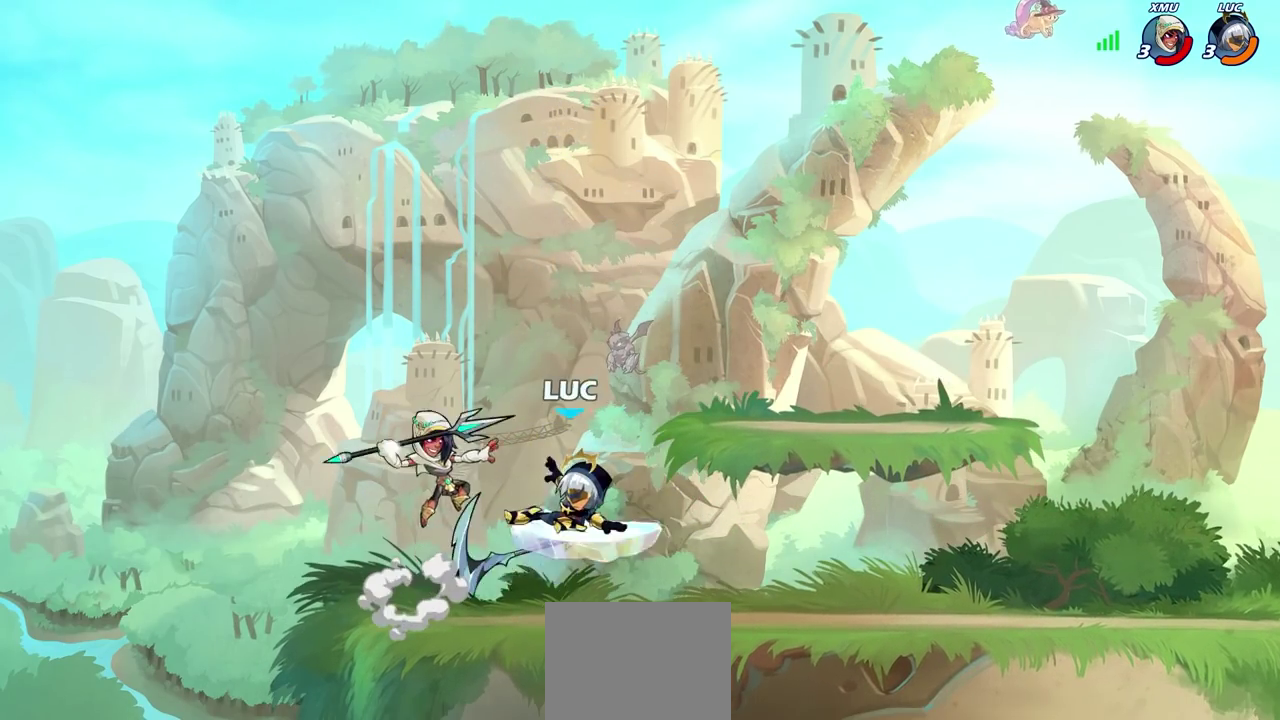
{"dt_ms": 600, "buttons": [], "left_stick": "center", "right_stick": "center", "events": [[450, "CIRCLE", "down"], [550, "CIRCLE", "up"]]}
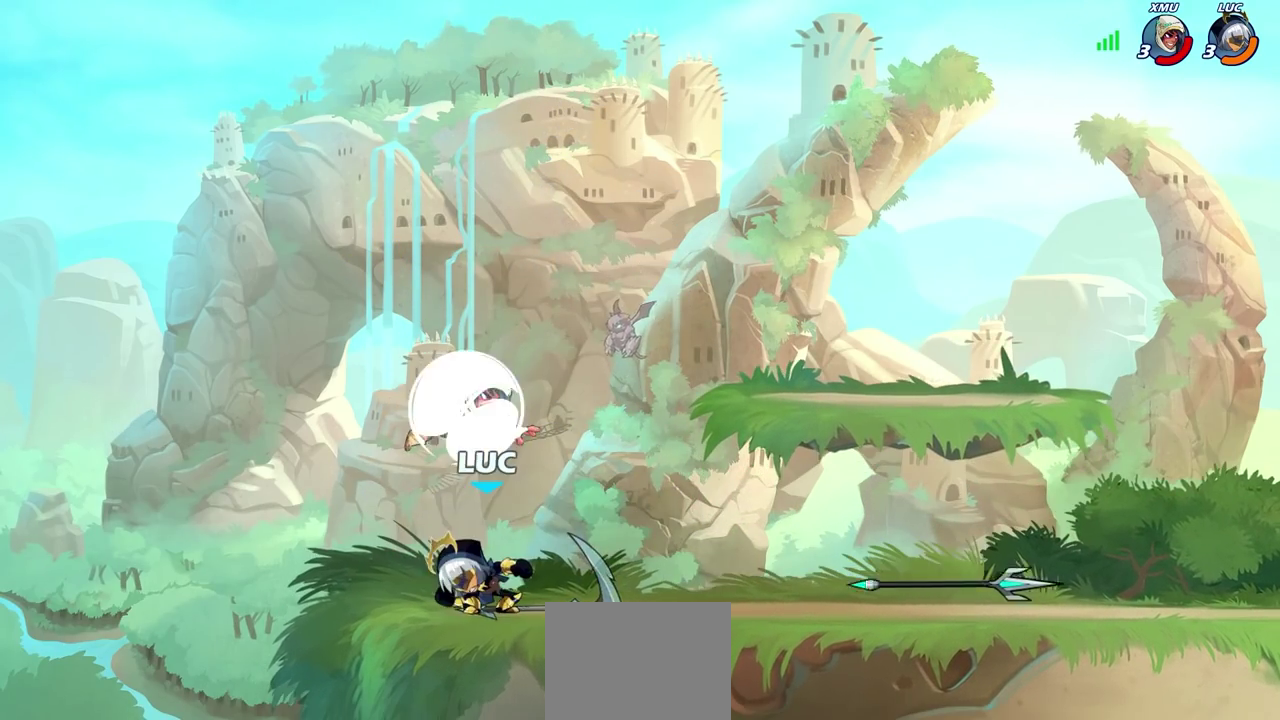
{"dt_ms": 300, "buttons": [], "left_stick": "center", "right_stick": "center", "events": []}
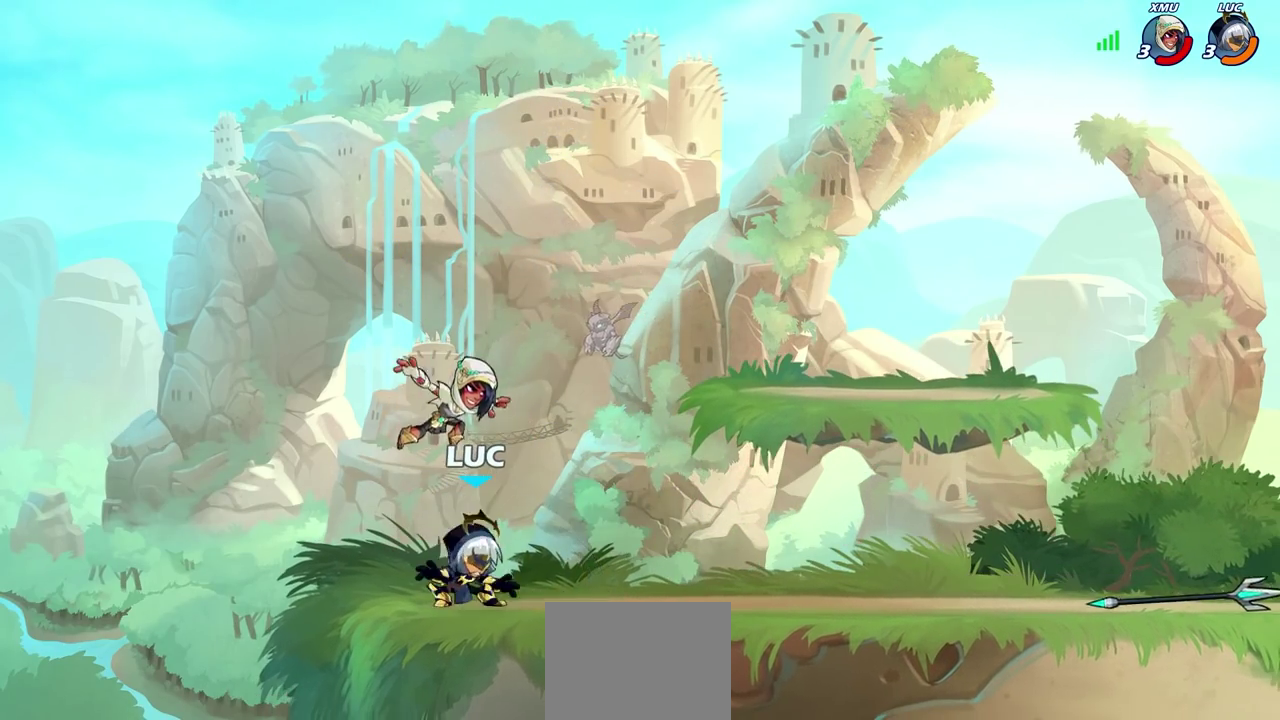
{"dt_ms": 500, "buttons": [], "left_stick": "center", "right_stick": "center", "events": [[200, "SQUARE", "down"], [267, "SQUARE", "up"], [367, "SQUARE", "down"], [450, "SQUARE", "up"]]}
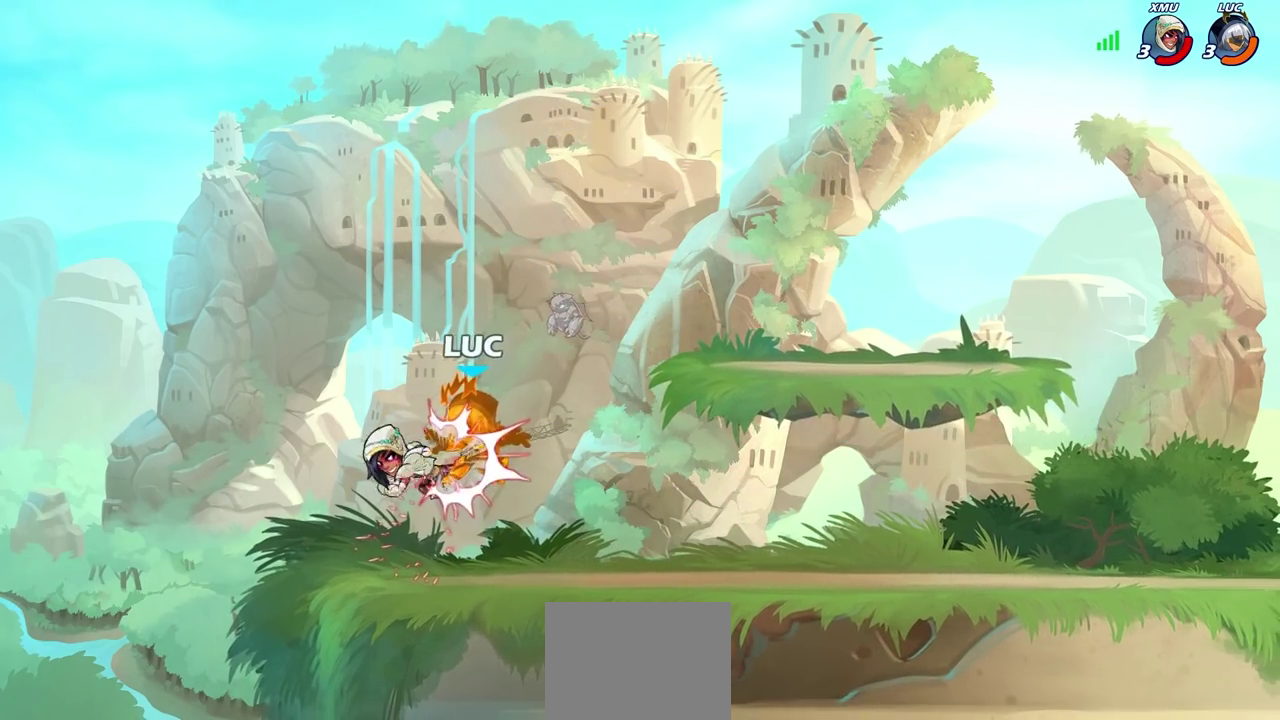
{"dt_ms": 700, "buttons": [], "left_stick": "down-left", "right_stick": "center", "events": [[33, "SQUARE", "down"], [117, "SQUARE", "up"], [233, "SQUARE", "down"], [350, "SQUARE", "up"], [667, "left_stick", "down-left"]]}
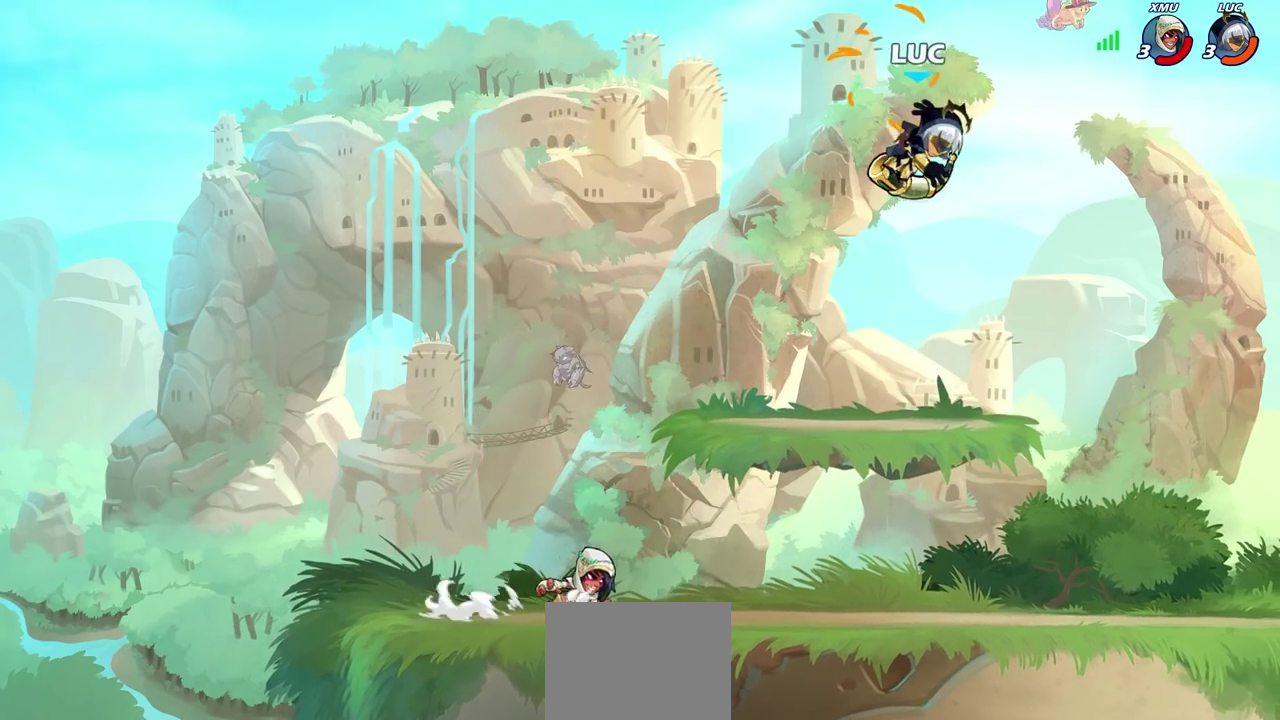
{"dt_ms": 300, "buttons": [], "left_stick": "right", "right_stick": "center", "events": [[217, "left_stick", "right"]]}
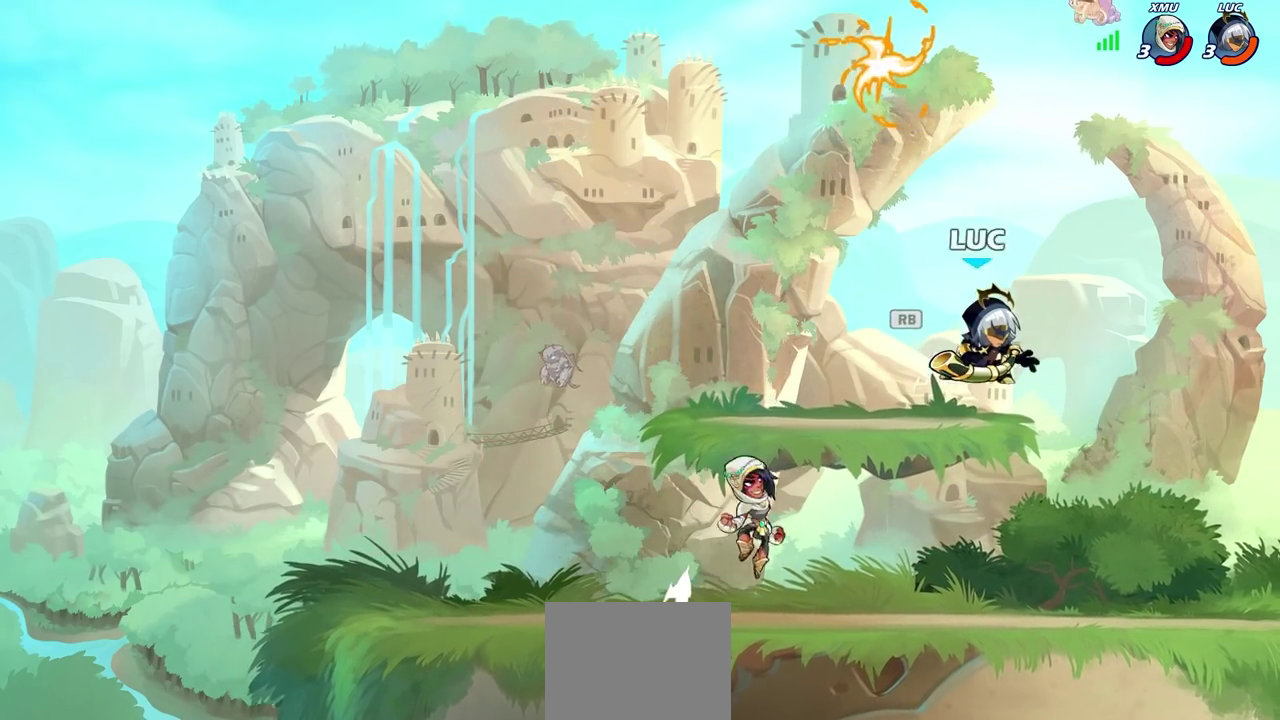
{"dt_ms": 400, "buttons": [], "left_stick": "center", "right_stick": "center", "events": [[167, "left_stick", "down-left"], [250, "left_stick", "center"], [267, "SQUARE", "down"], [367, "SQUARE", "up"]]}
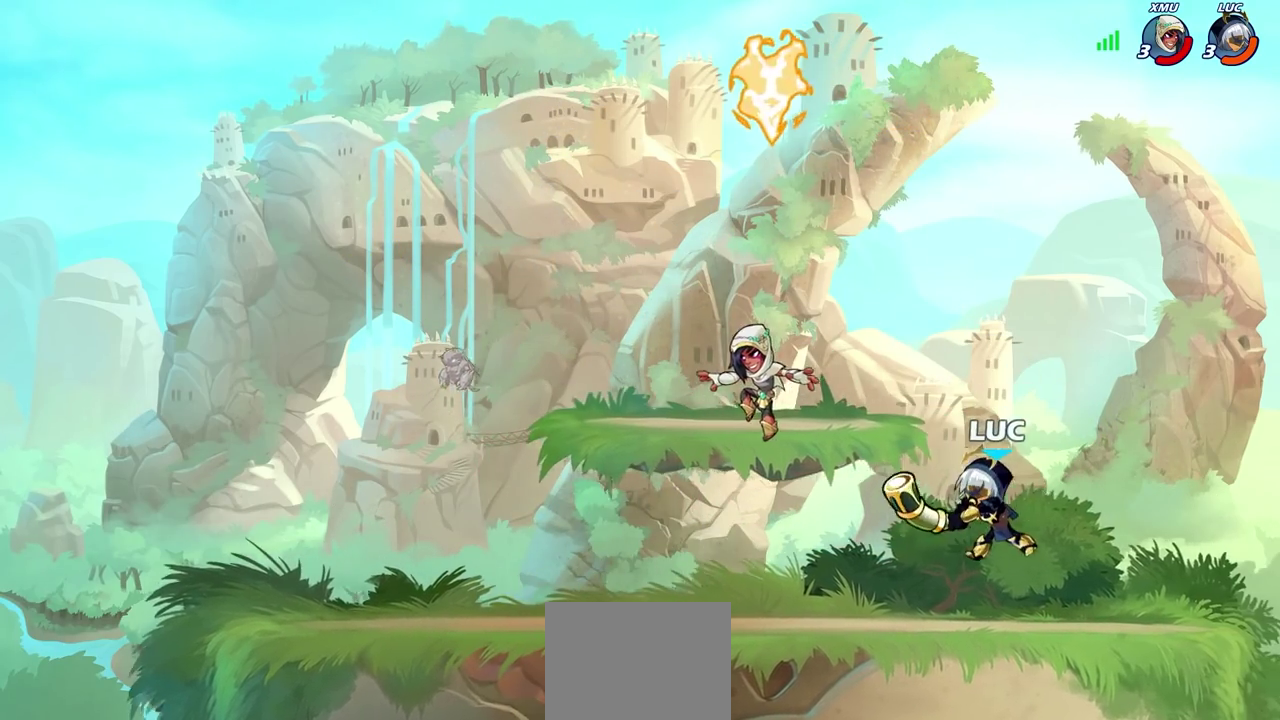
{"dt_ms": 700, "buttons": ["CROSS", "CIRCLE"], "left_stick": "up-right", "right_stick": "center", "events": [[133, "left_stick", "left"], [233, "R2", "down"], [333, "left_stick", "down-left"], [367, "R2", "up"], [500, "left_stick", "right"], [583, "left_stick", "up-right"], [600, "CROSS", "down"], [683, "CIRCLE", "down"]]}
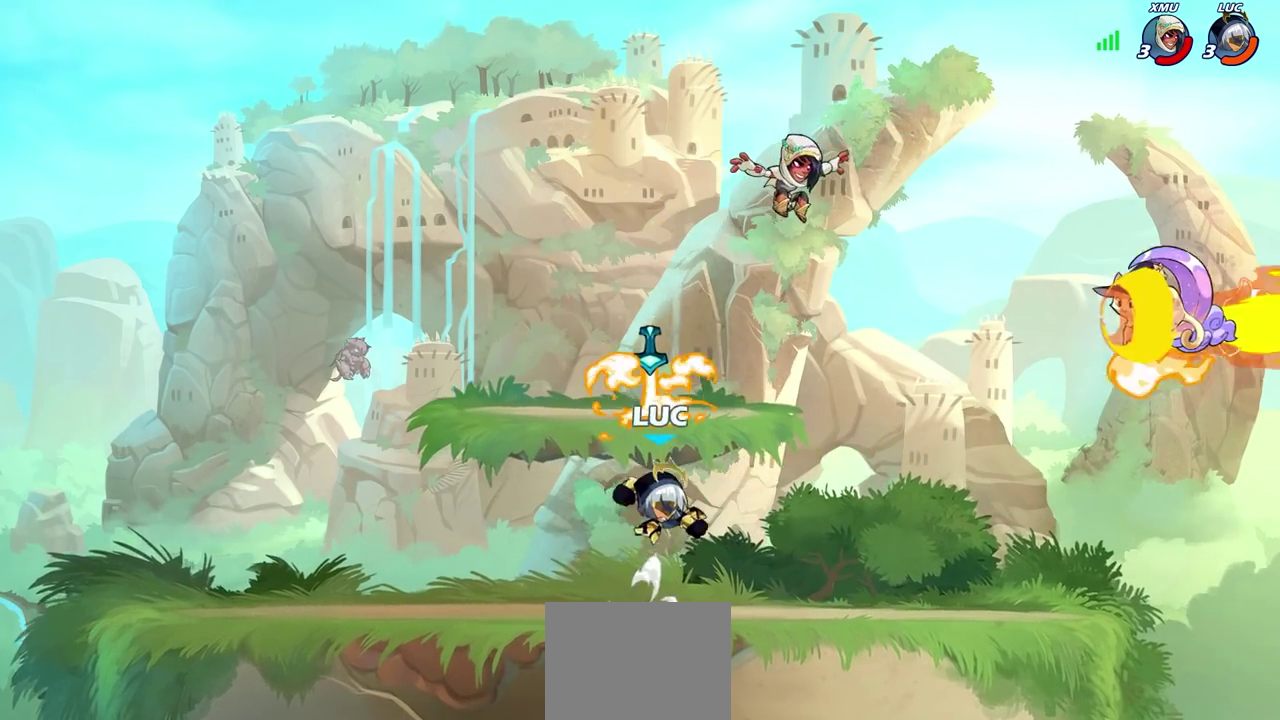
{"dt_ms": 400, "buttons": [], "left_stick": "right", "right_stick": "center", "events": [[17, "CROSS", "up"], [100, "CIRCLE", "up"], [367, "left_stick", "right"]]}
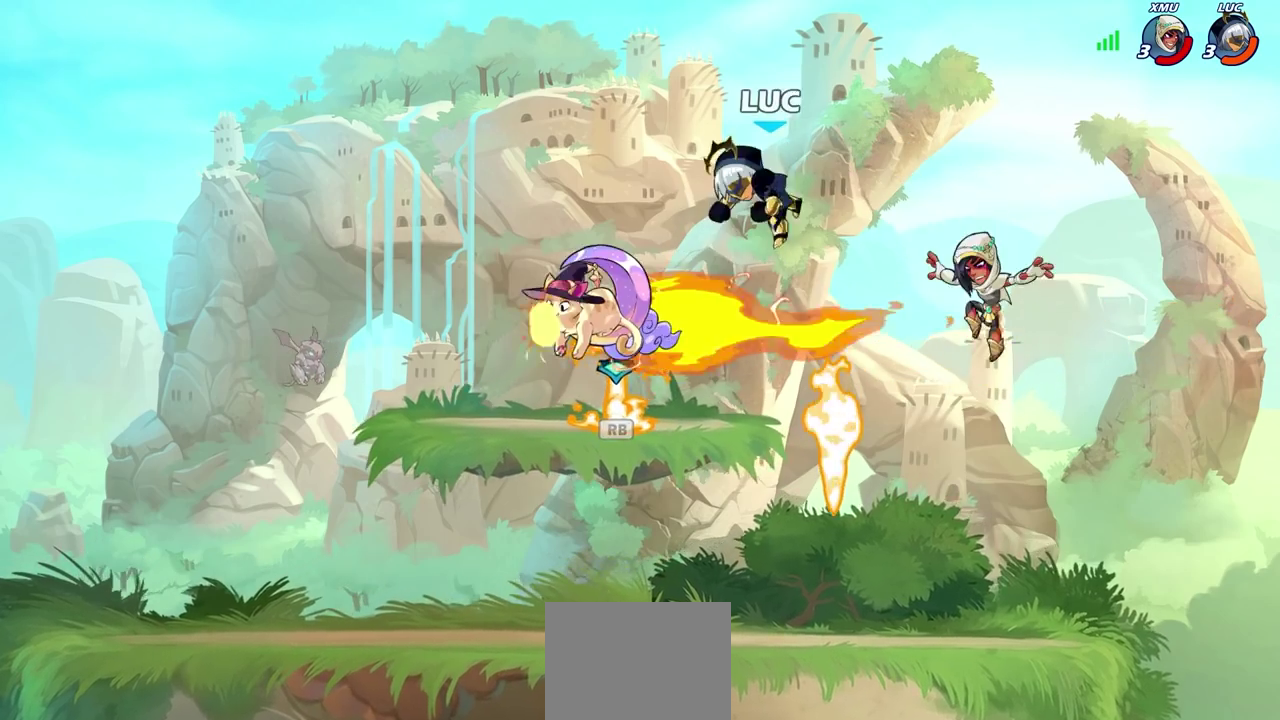
{"dt_ms": 300, "buttons": [], "left_stick": "down-left", "right_stick": "center", "events": [[83, "left_stick", "down-right"], [183, "left_stick", "down-left"]]}
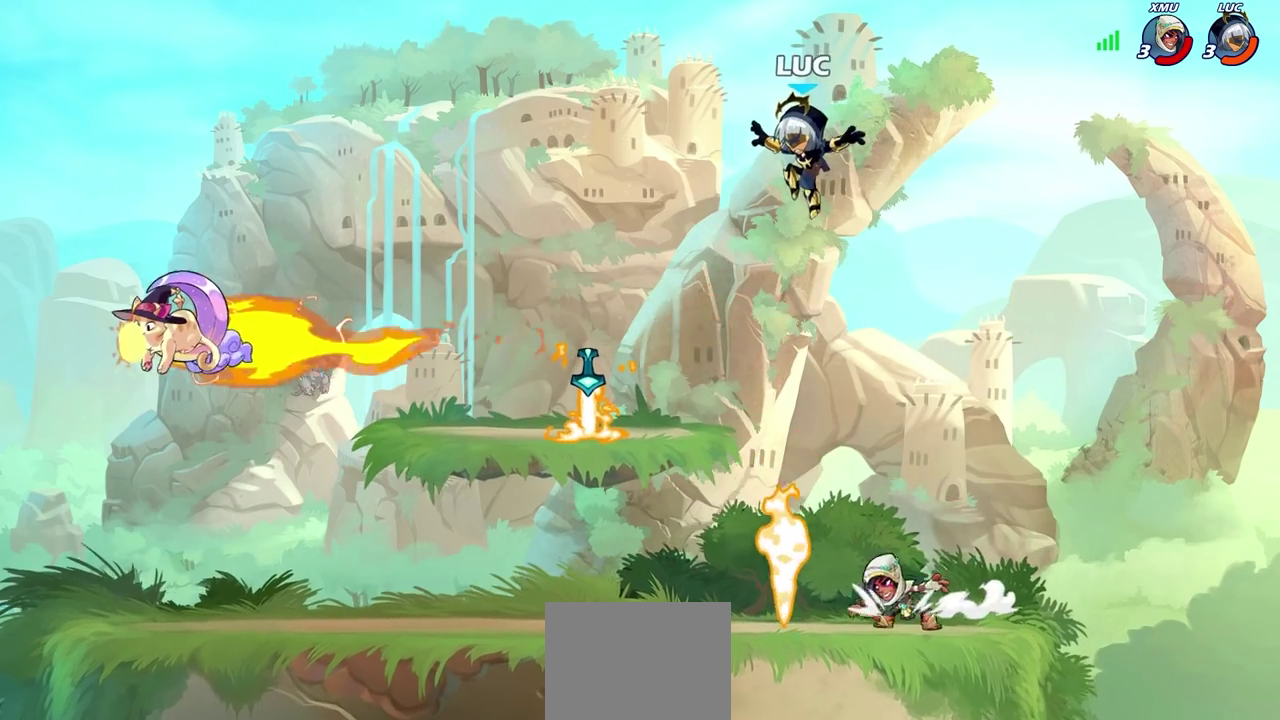
{"dt_ms": 600, "buttons": [], "left_stick": "left", "right_stick": "center"}
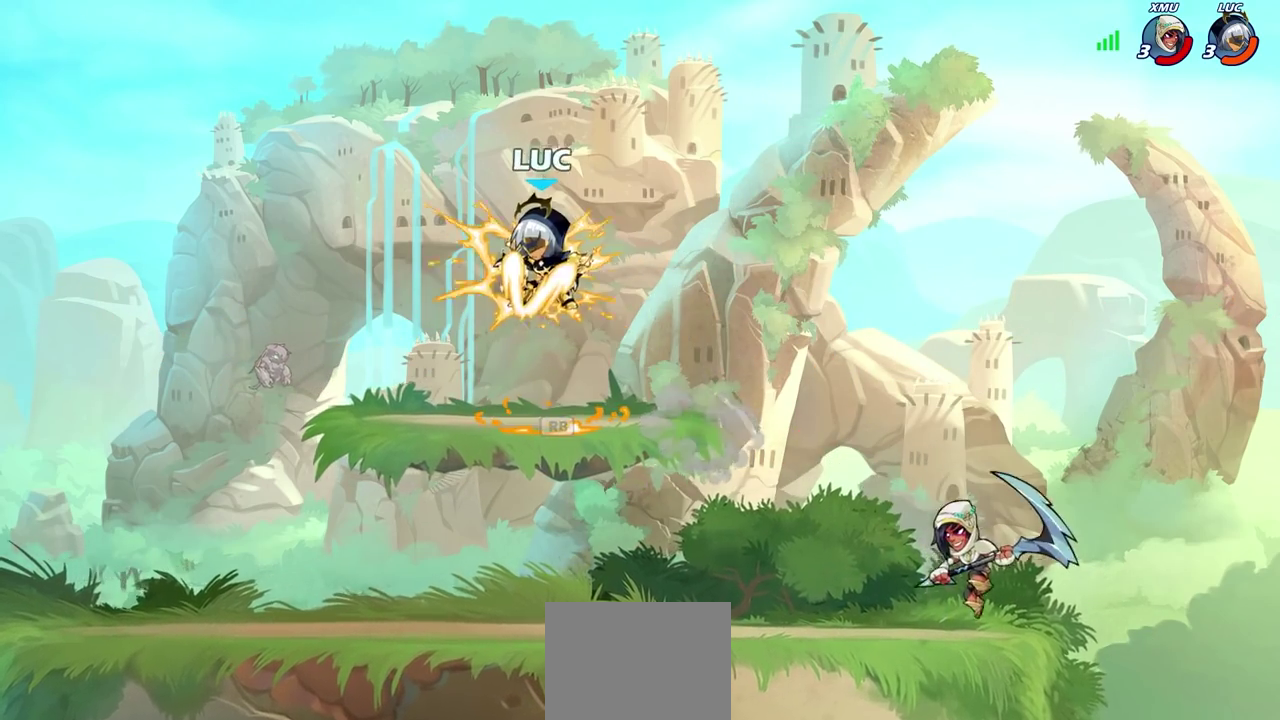
{"dt_ms": 600, "buttons": [], "left_stick": "center", "right_stick": "center"}
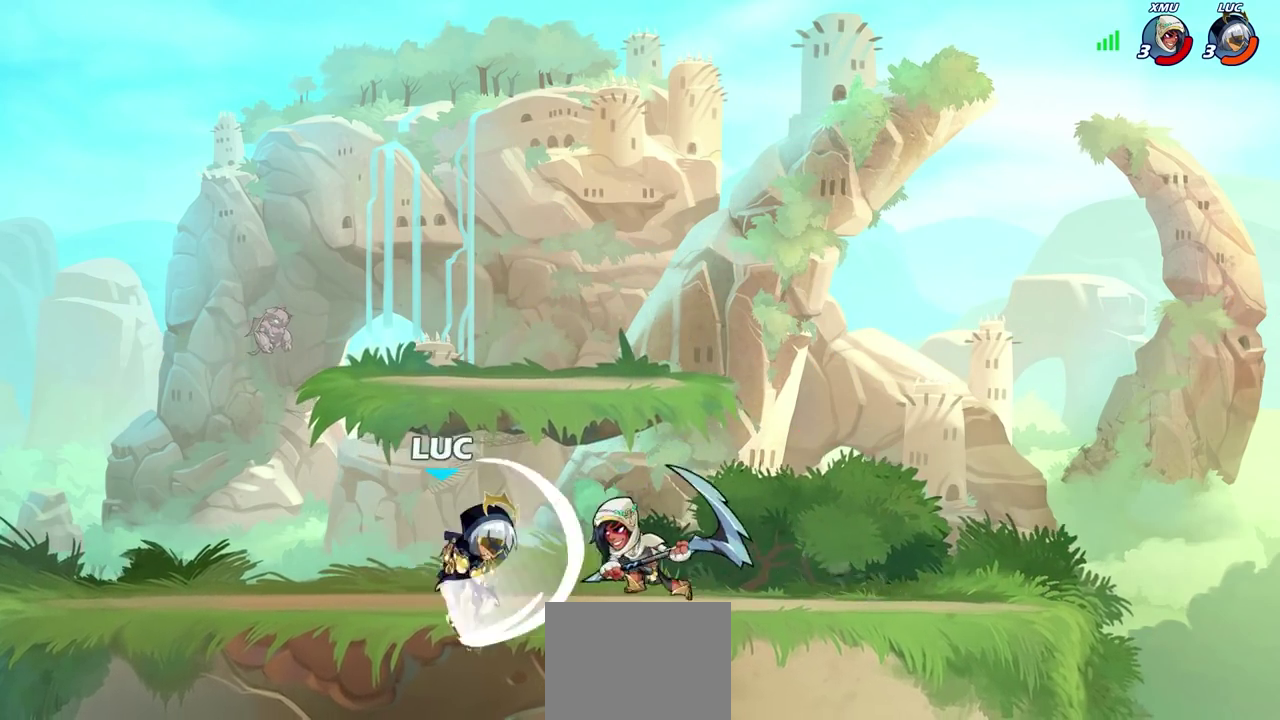
{"dt_ms": 300, "buttons": [], "left_stick": "center", "right_stick": "center", "events": []}
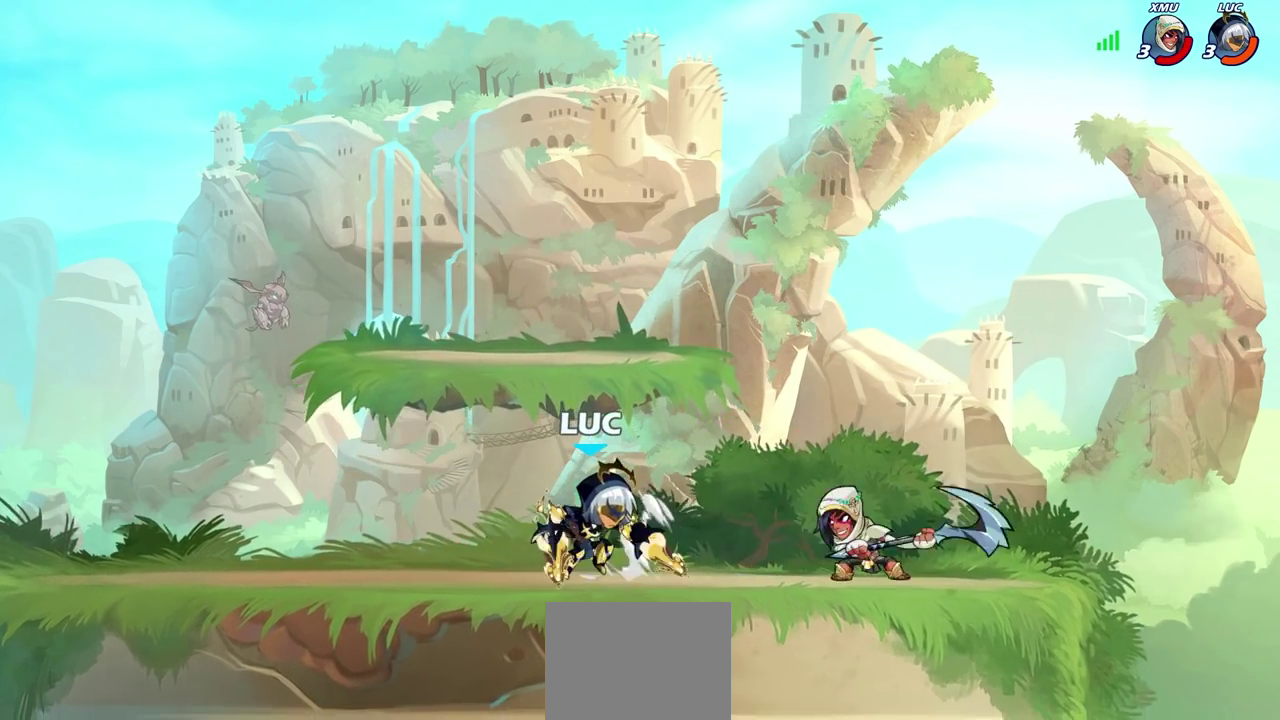
{"dt_ms": 700, "buttons": [], "left_stick": "center", "right_stick": "center", "events": [[150, "R2", "down"], [400, "left_stick", "down"], [417, "CIRCLE", "down"], [417, "R2", "up"], [500, "CIRCLE", "up"], [517, "left_stick", "center"]]}
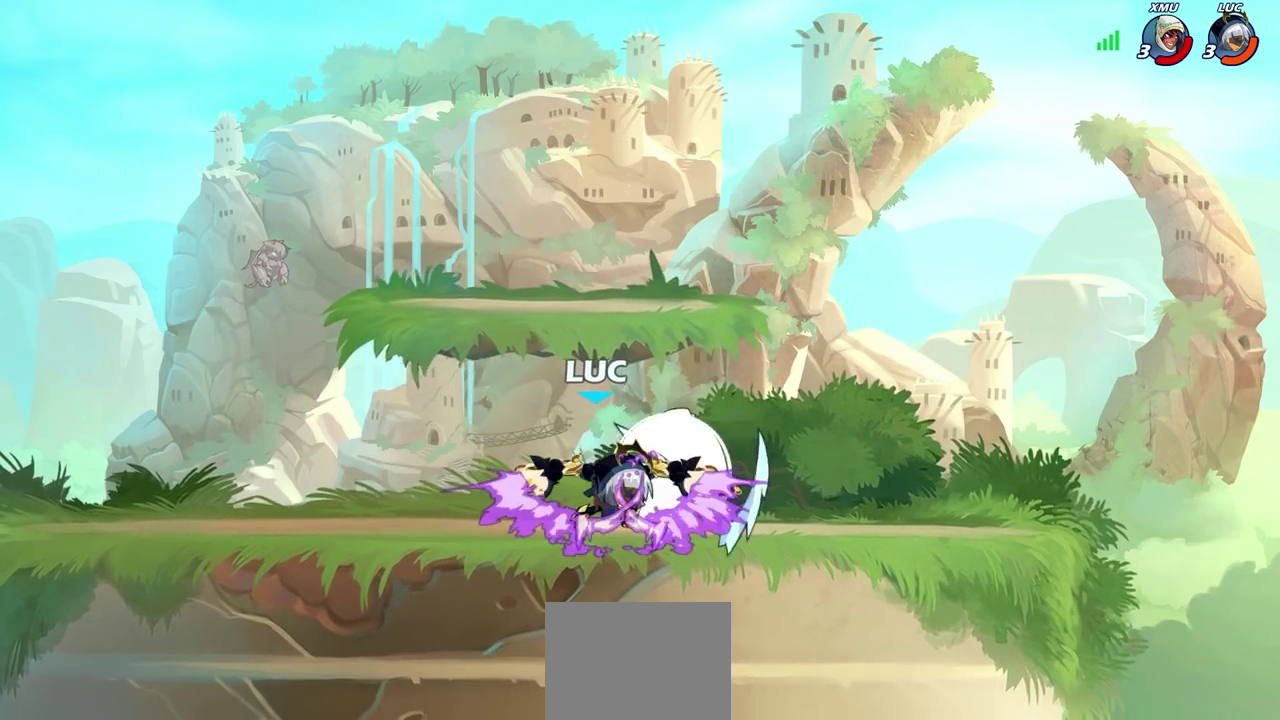
{"dt_ms": 700, "buttons": ["SQUARE"], "left_stick": "center", "right_stick": "center", "events": [[417, "left_stick", "right"], [483, "SQUARE", "down"], [483, "left_stick", "center"], [567, "SQUARE", "up"], [650, "SQUARE", "down"]]}
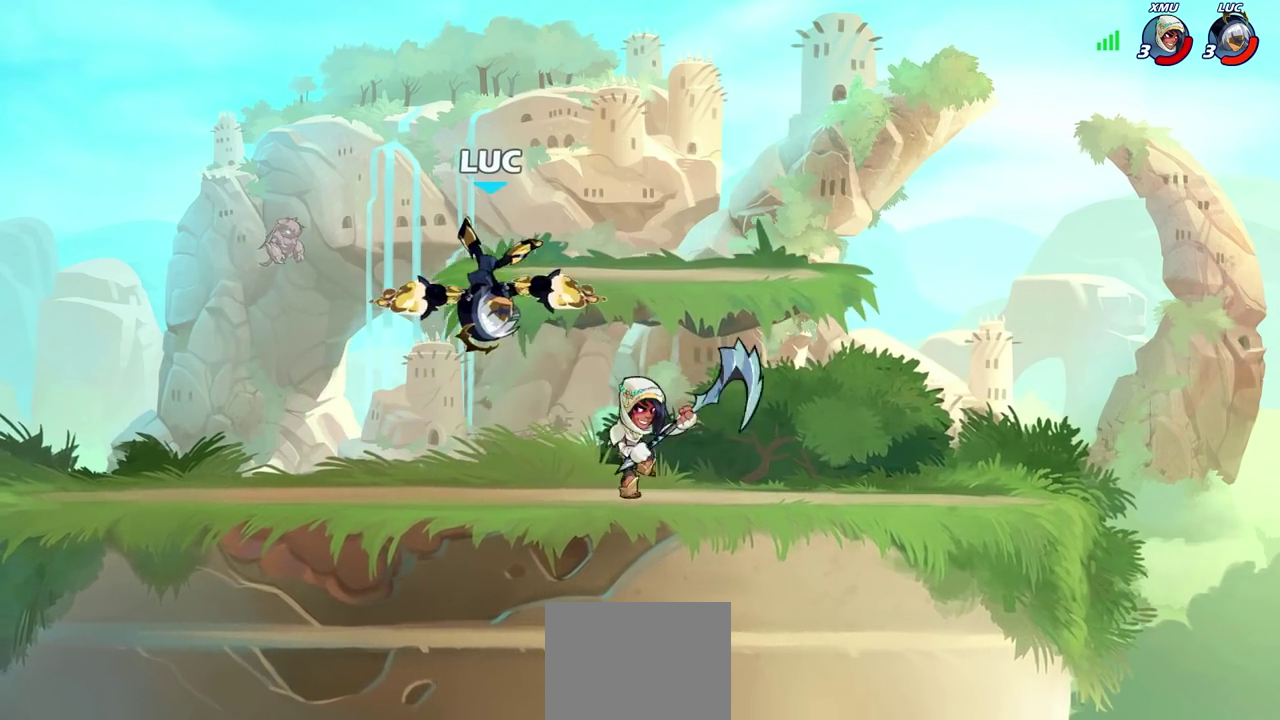
{"dt_ms": 300, "buttons": ["R2"], "left_stick": "up", "right_stick": "center", "events": [[33, "SQUARE", "up"], [100, "left_stick", "up"], [117, "R2", "down"]]}
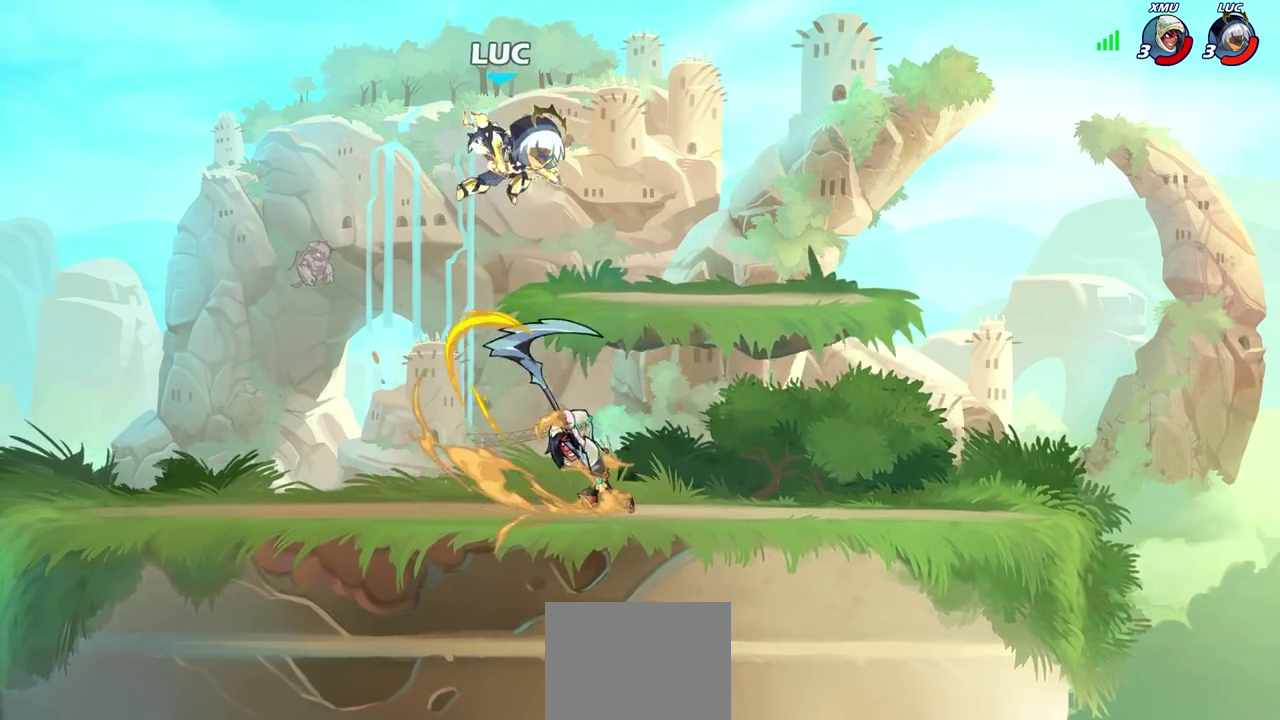
{"dt_ms": 500, "buttons": ["CROSS"], "left_stick": "center", "right_stick": "center", "events": [[33, "left_stick", "up-left"], [83, "R2", "up"], [150, "left_stick", "down"], [267, "left_stick", "down-right"], [383, "left_stick", "right"], [483, "CROSS", "down"], [500, "left_stick", "center"]]}
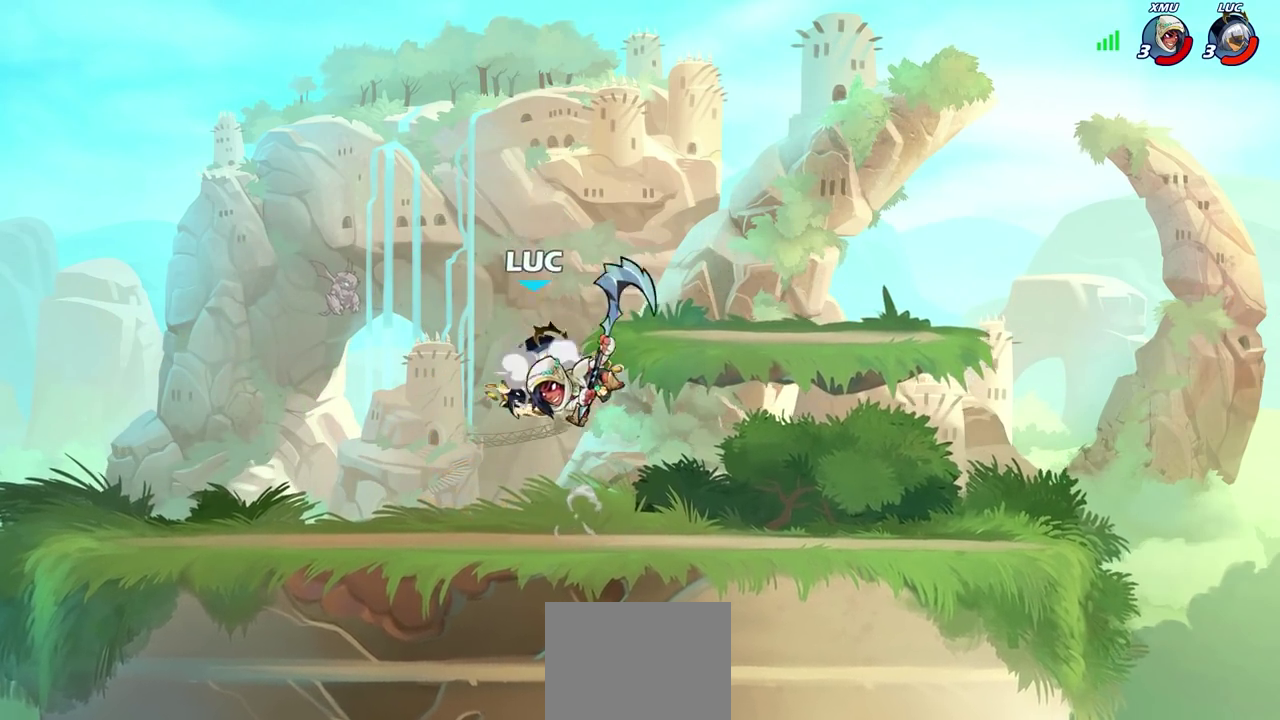
{"dt_ms": 700, "buttons": [], "left_stick": "center", "right_stick": "center", "events": [[83, "CROSS", "up"], [150, "left_stick", "left"], [250, "left_stick", "down-right"], [383, "SQUARE", "down"], [383, "left_stick", "right"], [467, "SQUARE", "up"], [467, "left_stick", "center"]]}
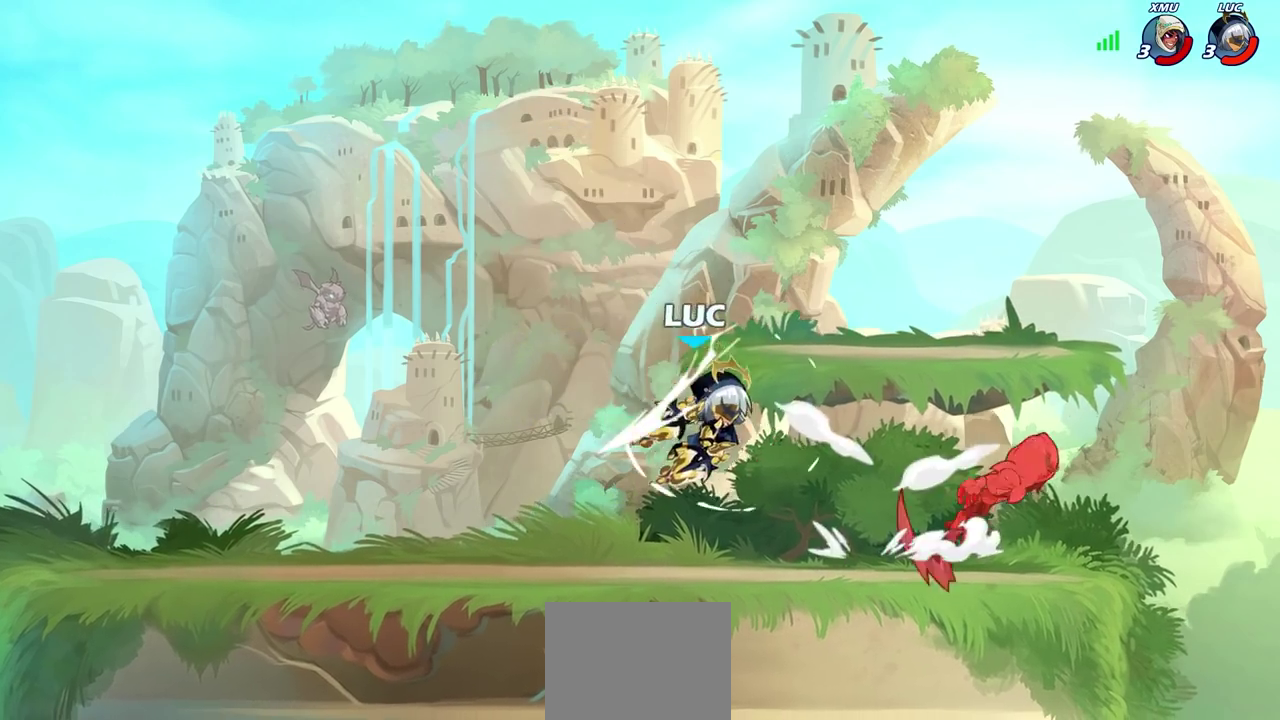
{"dt_ms": 300, "buttons": [], "left_stick": "center", "right_stick": "center", "events": []}
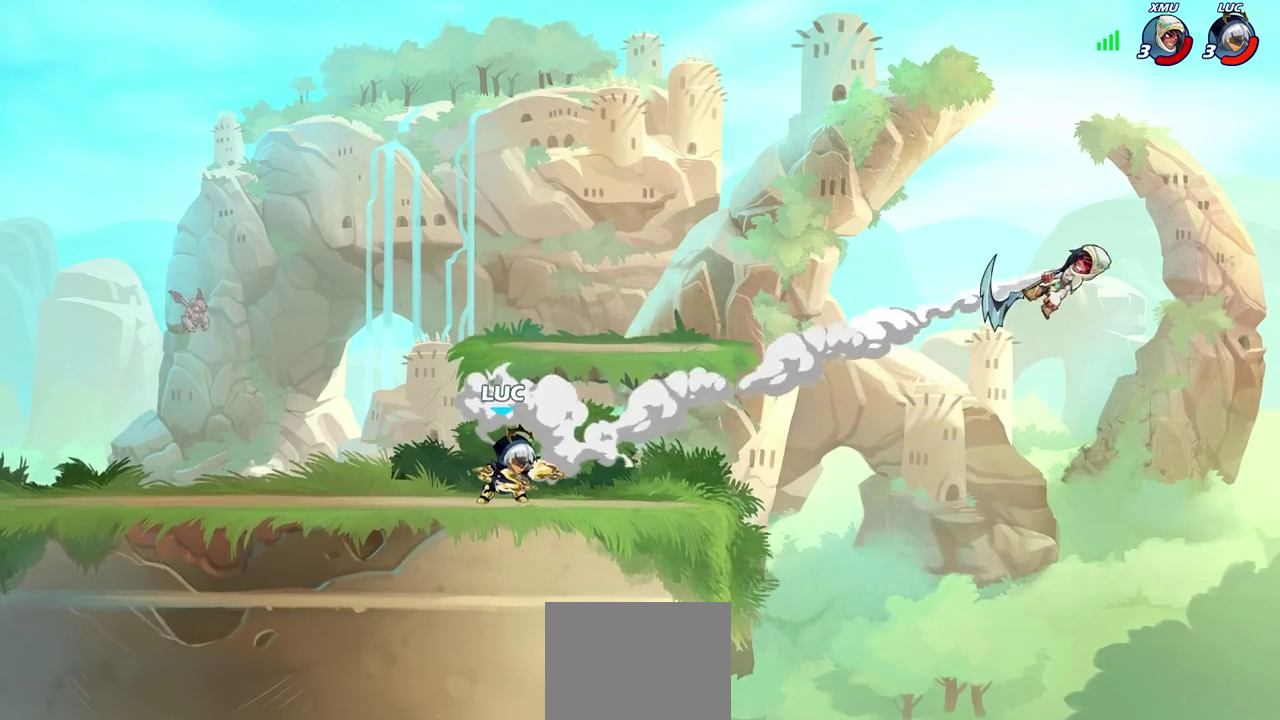
{"dt_ms": 300, "buttons": [], "left_stick": "right", "right_stick": "center", "events": [[167, "left_stick", "right"]]}
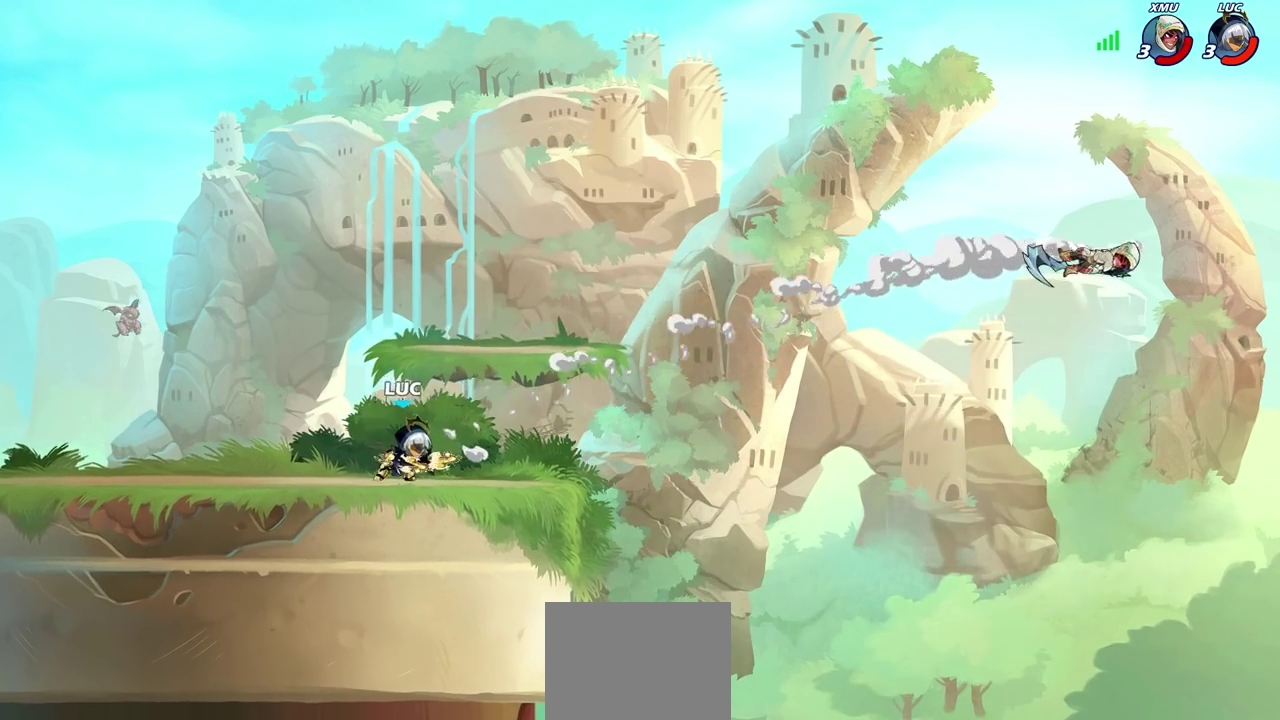
{"dt_ms": 700, "buttons": ["CIRCLE"], "left_stick": "left", "right_stick": "center", "events": [[333, "R2", "down"], [367, "CIRCLE", "down"], [450, "left_stick", "center"], [483, "R2", "up"], [600, "left_stick", "left"]]}
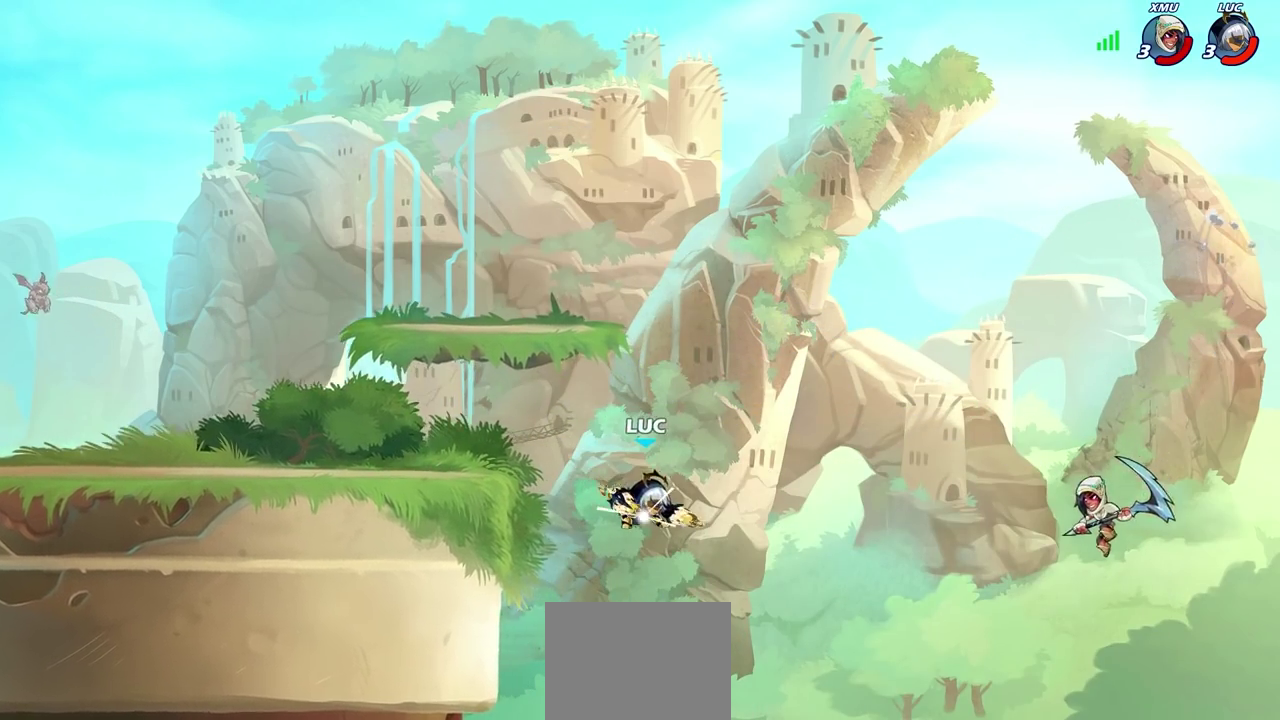
{"dt_ms": 500, "buttons": [], "left_stick": "center", "right_stick": "center", "events": [[367, "CIRCLE", "up"], [417, "left_stick", "center"]]}
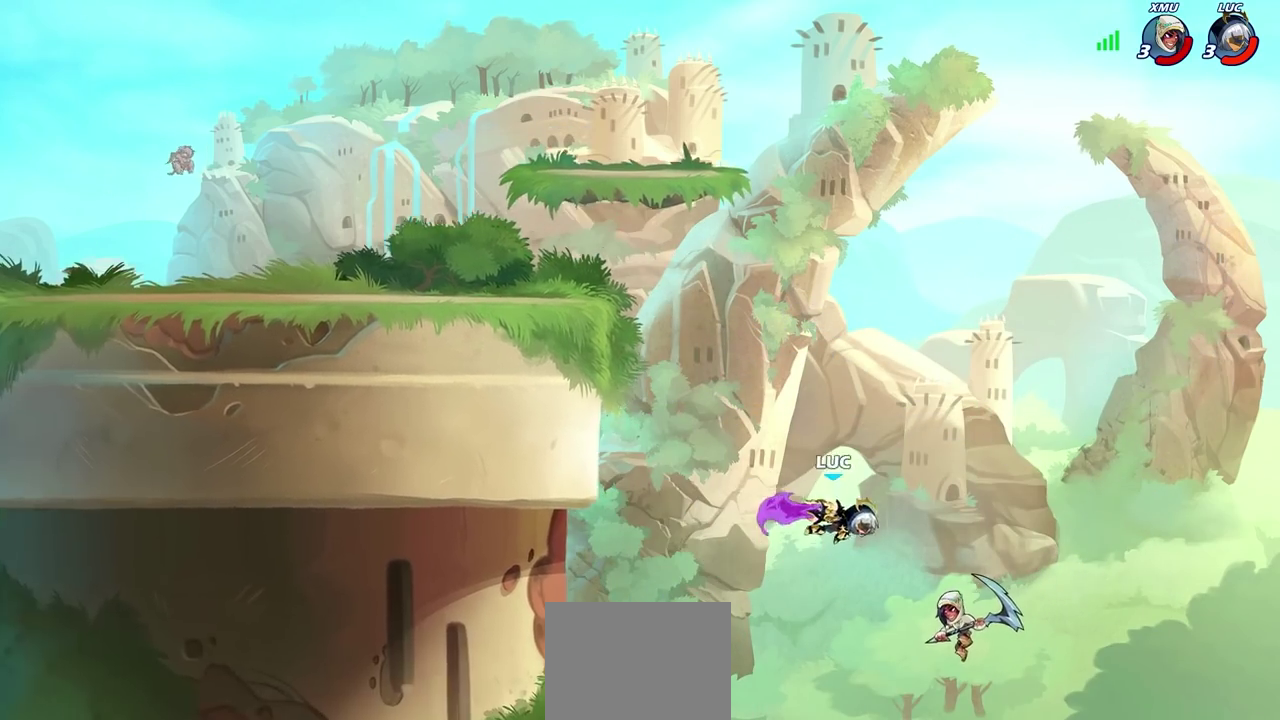
{"dt_ms": 500, "buttons": [], "left_stick": "center", "right_stick": "center", "events": []}
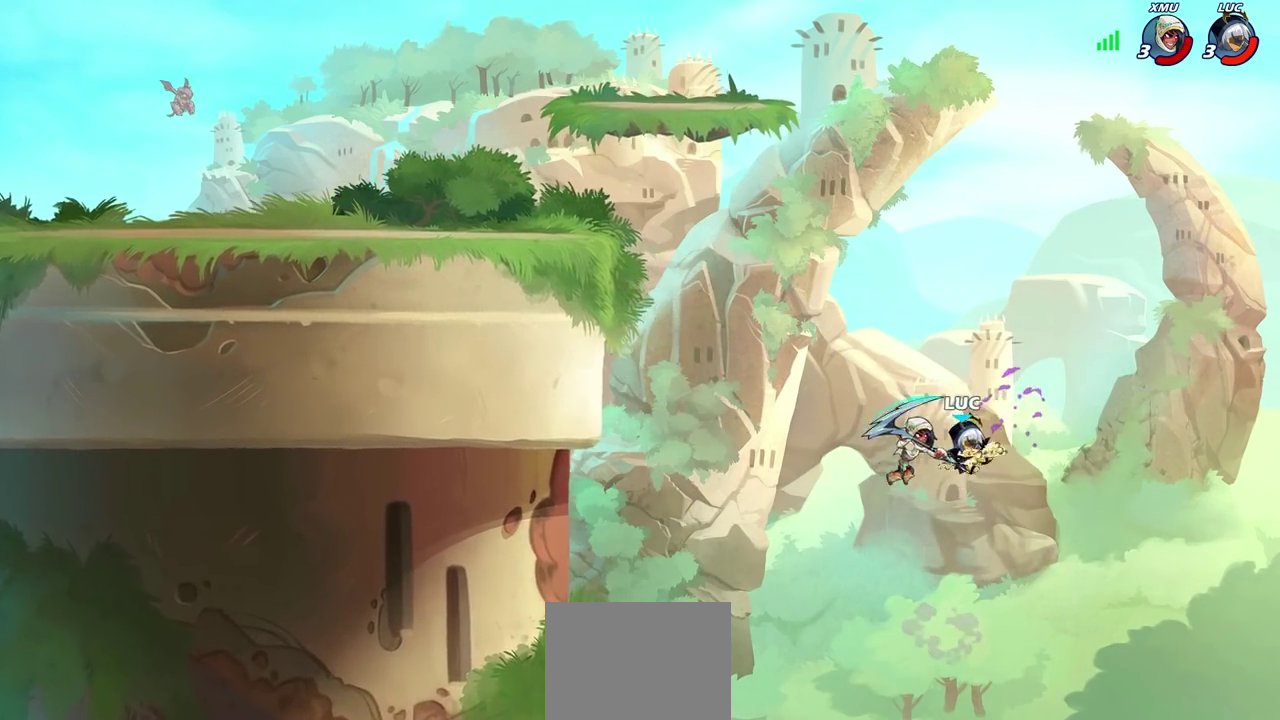
{"dt_ms": 300, "buttons": [], "left_stick": "left", "right_stick": "center", "events": [[17, "left_stick", "right"], [200, "left_stick", "left"]]}
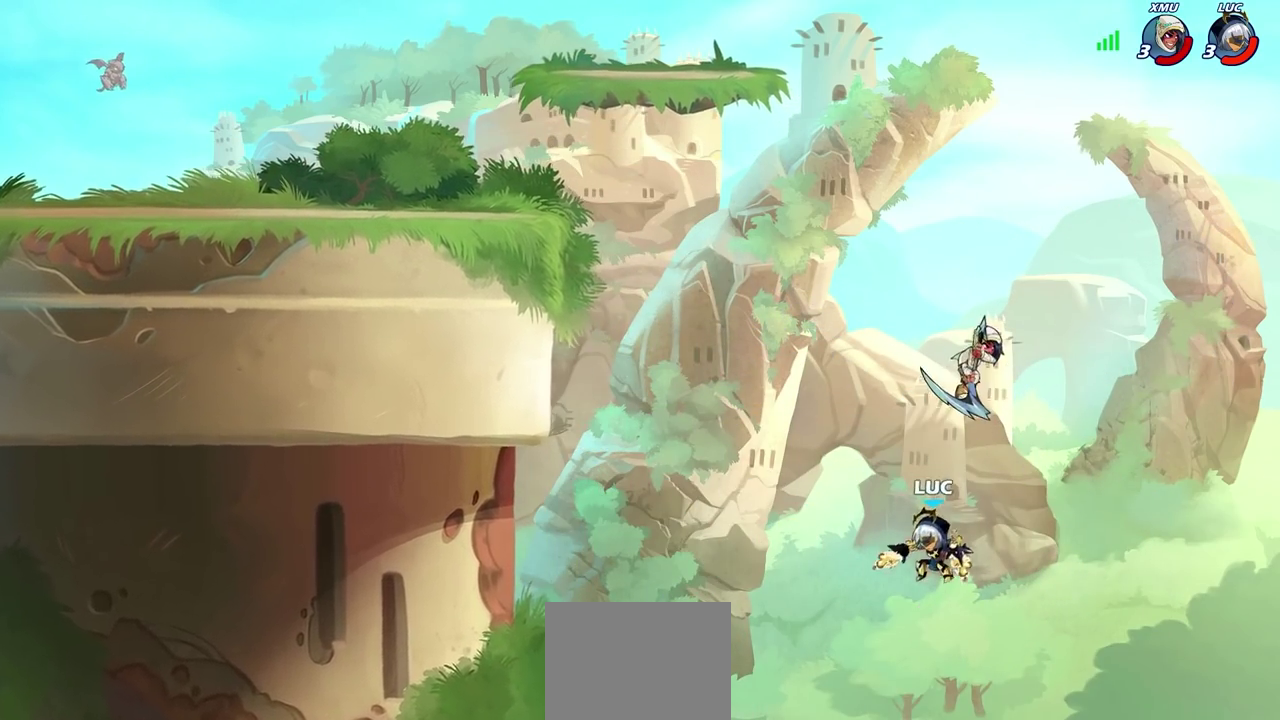
{"dt_ms": 700, "buttons": [], "left_stick": "right", "right_stick": "center", "events": [[83, "CROSS", "down"], [250, "CROSS", "up"], [567, "left_stick", "up-right"], [700, "left_stick", "right"]]}